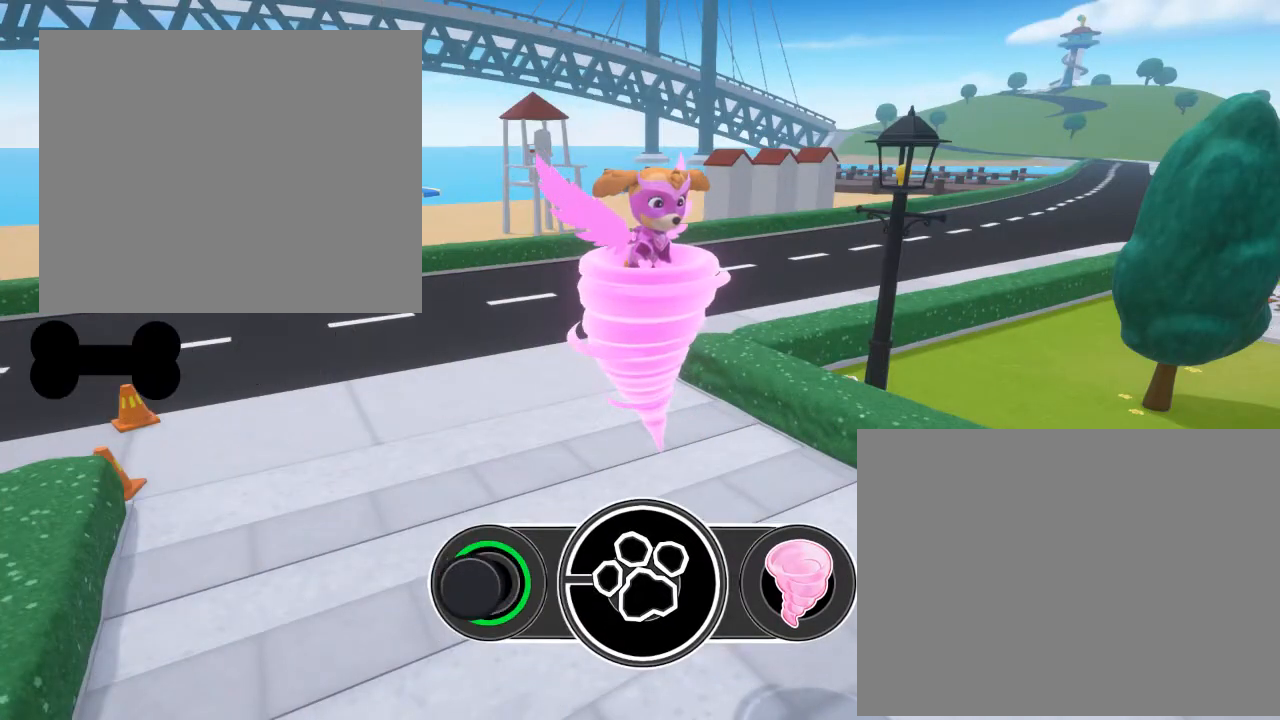
Gameplay with a controller (Xbox layout); each line is a JSON object with the inputs held at the frame after it. "events" lists button and stick changes between this image and that frame as [ms after this image, input, new state], when the widget could be followed in between. Not read: L2 L3 R2 R3 right_stick.
{"buttons": [], "left_stick": "down-left", "events": [[101, "left_stick", "up"], [286, "left_stick", "left"], [454, "left_stick", "down-left"]]}
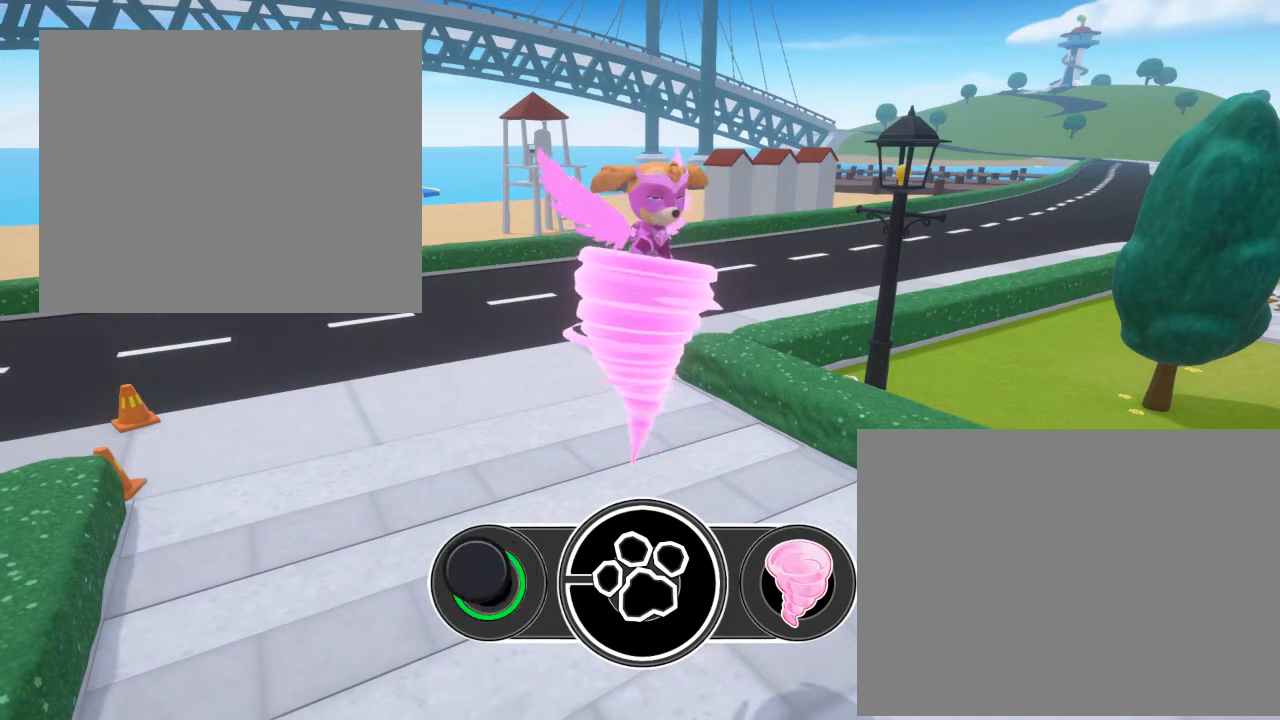
{"buttons": [], "left_stick": "up-right", "events": [[101, "left_stick", "down"], [252, "left_stick", "down-right"], [454, "left_stick", "up-right"]]}
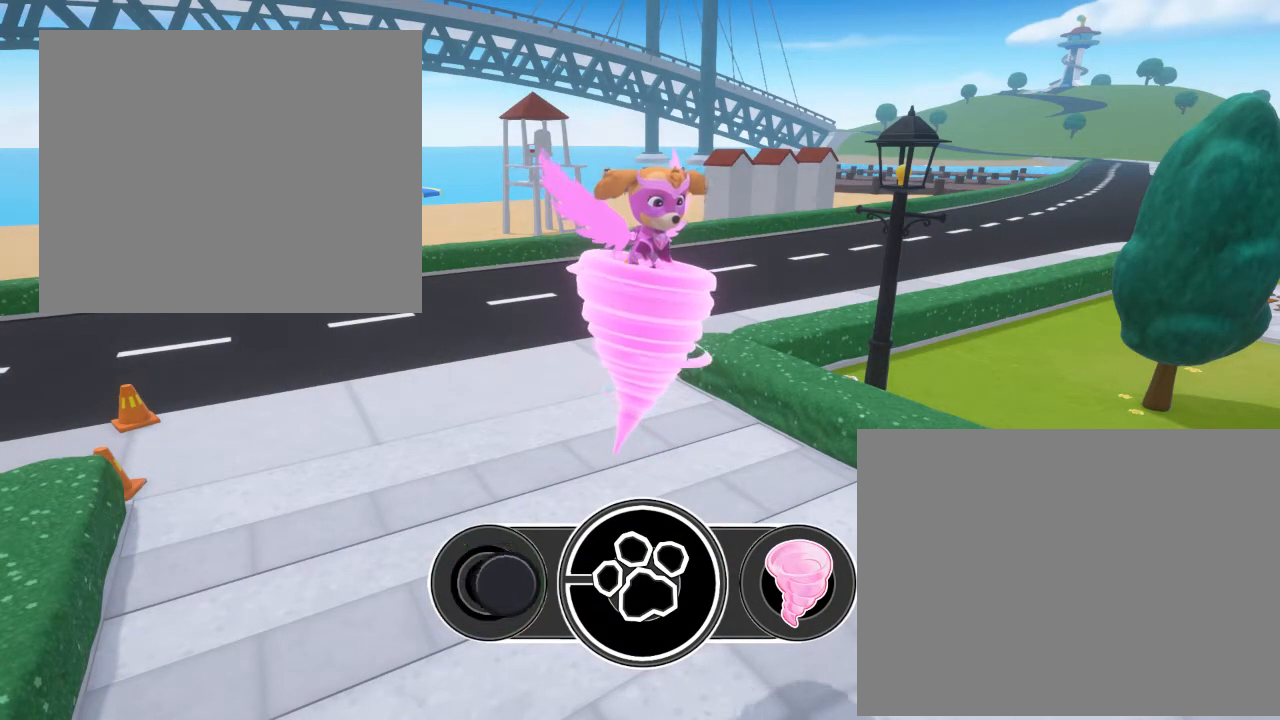
{"buttons": [], "left_stick": "down-left", "events": [[118, "left_stick", "up"], [219, "left_stick", "up-left"], [337, "left_stick", "left"], [471, "left_stick", "down-left"]]}
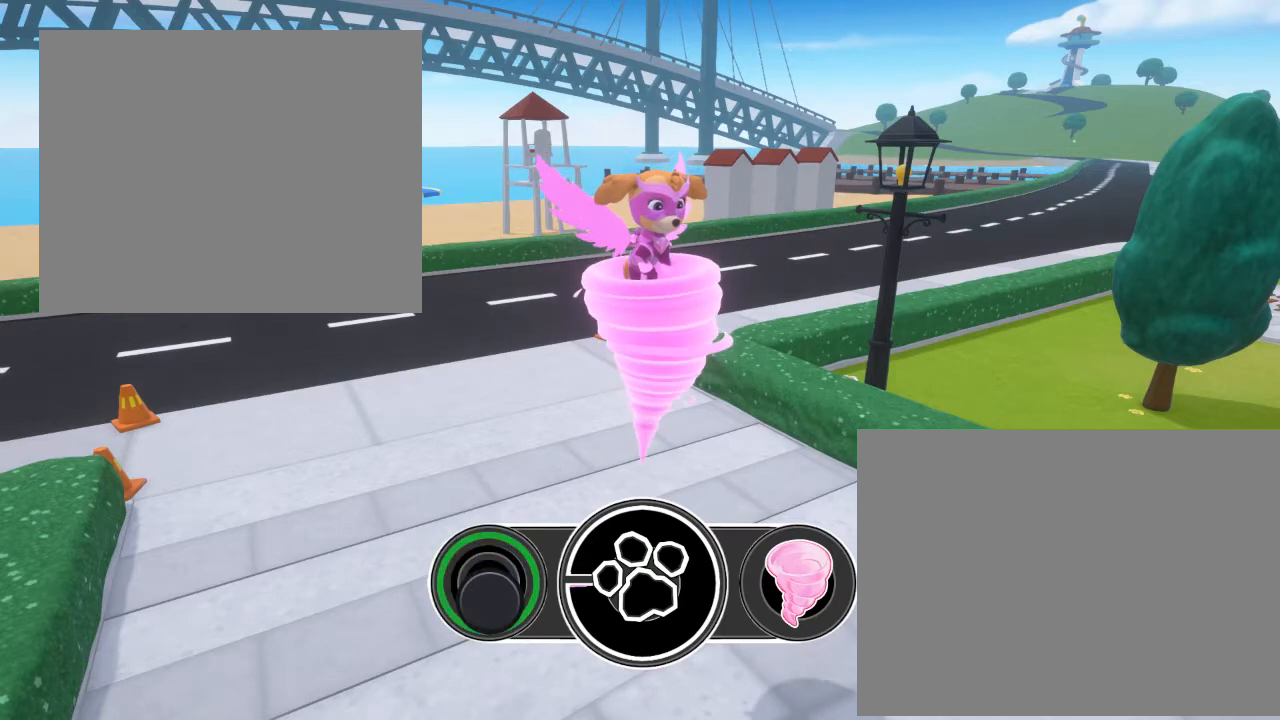
{"buttons": [], "left_stick": "up-right", "events": [[168, "left_stick", "down-right"], [370, "left_stick", "right"], [488, "left_stick", "up-right"]]}
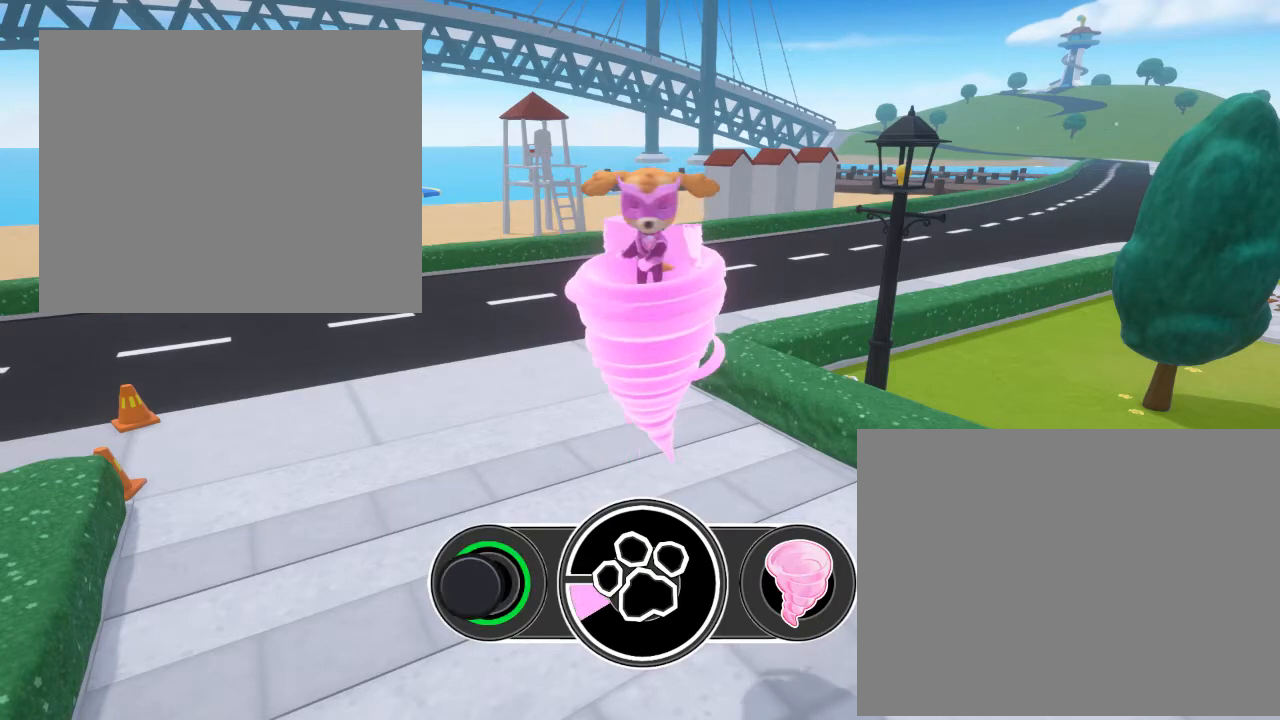
{"buttons": [], "left_stick": "down-left", "events": [[135, "left_stick", "up"], [320, "left_stick", "left"], [471, "left_stick", "down-left"]]}
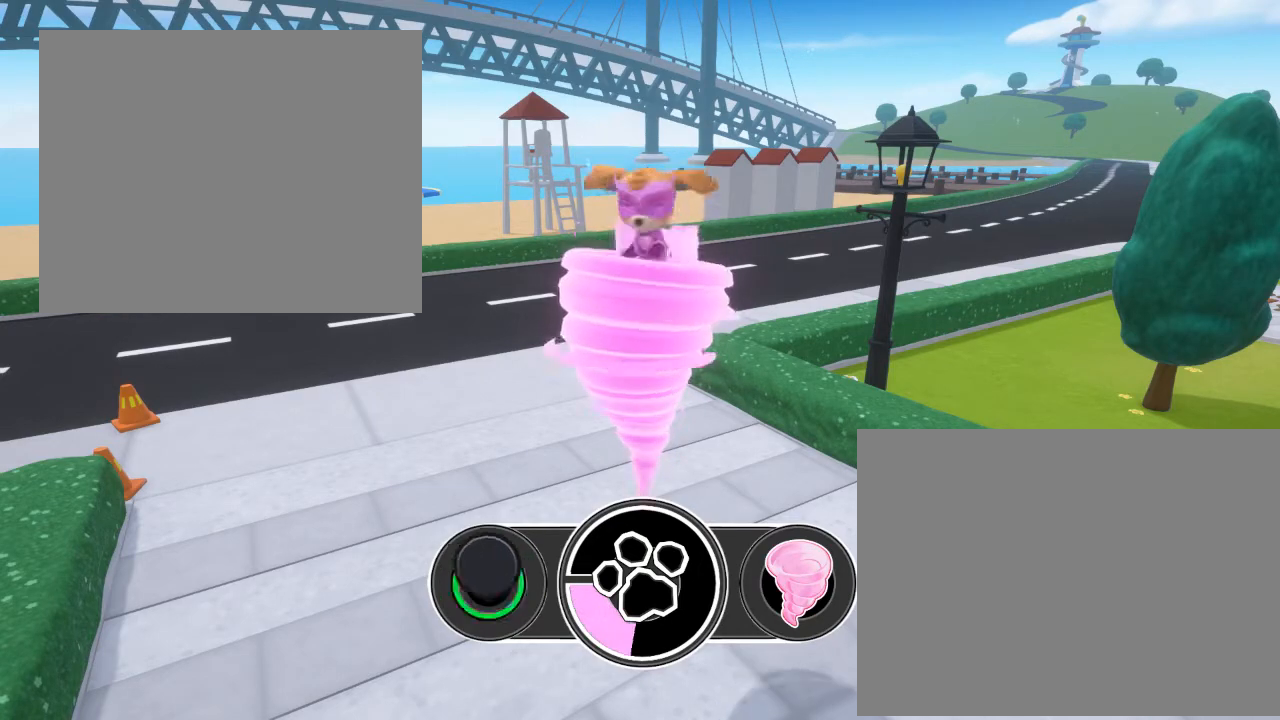
{"buttons": [], "left_stick": "up-right", "events": [[84, "left_stick", "down"], [253, "left_stick", "down-right"], [370, "left_stick", "right"], [471, "left_stick", "up-right"]]}
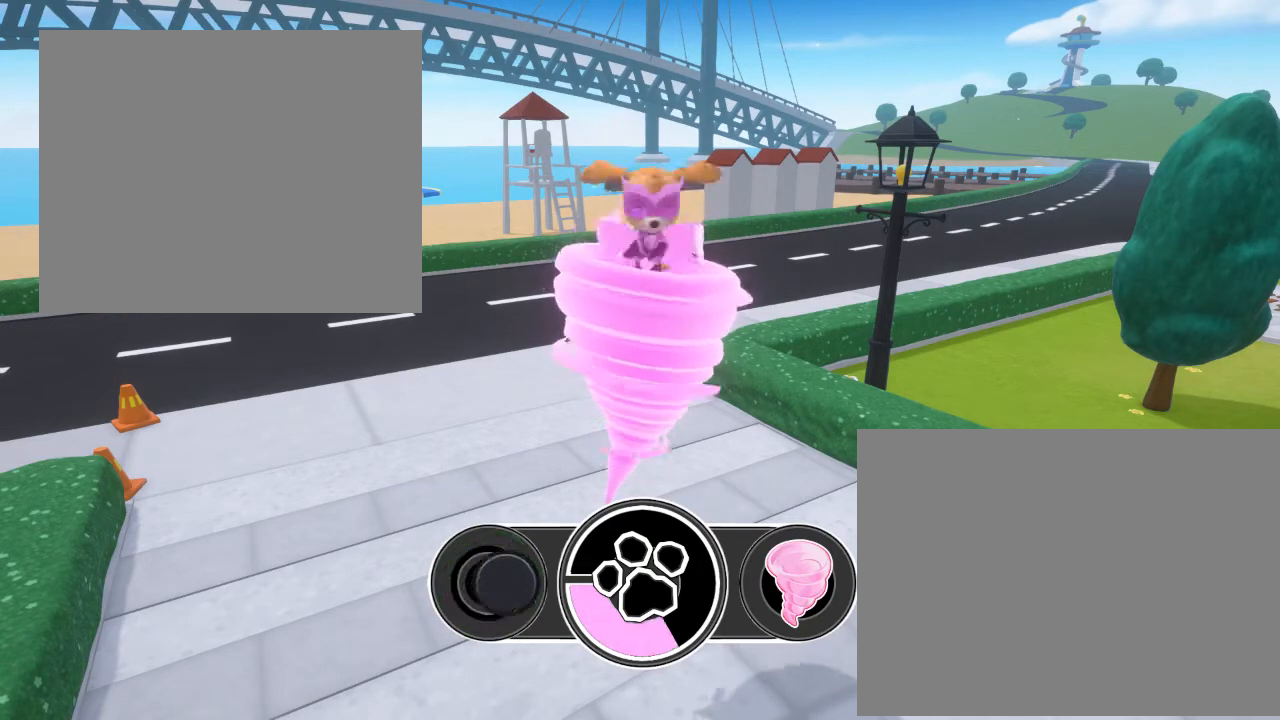
{"buttons": [], "left_stick": "down-left", "events": [[101, "left_stick", "up"], [253, "left_stick", "left"], [455, "left_stick", "down-left"]]}
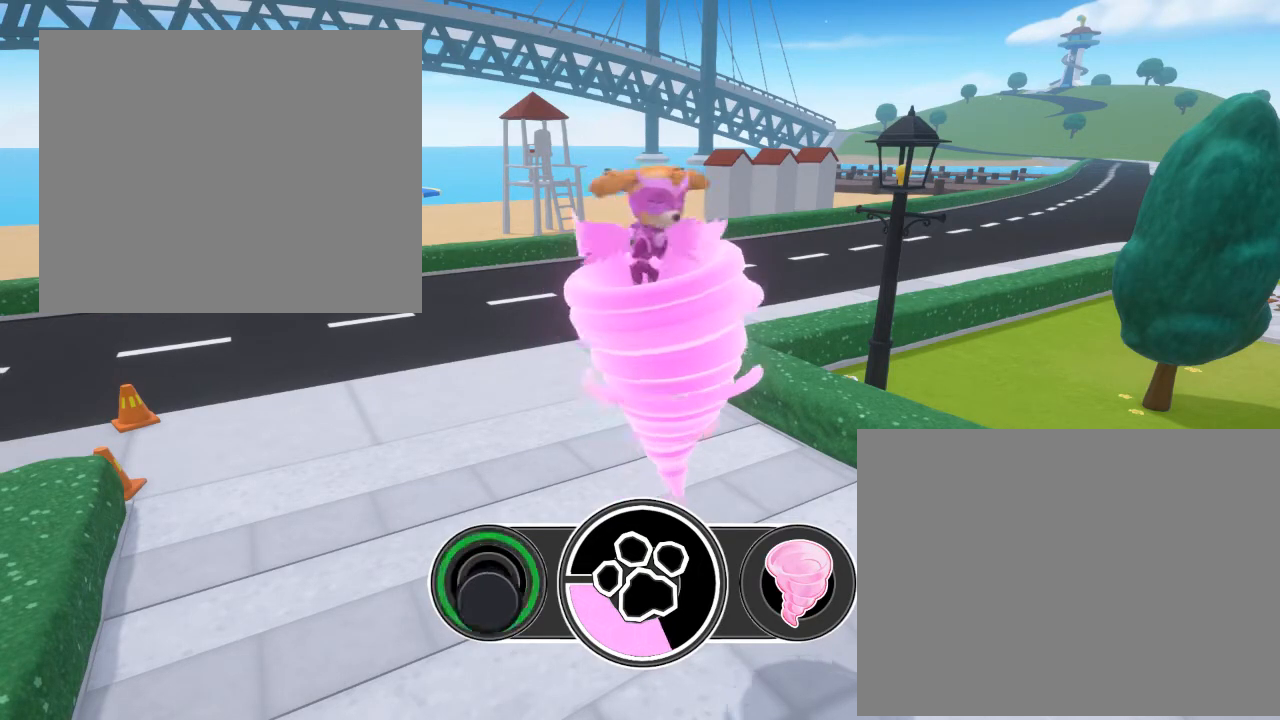
{"buttons": [], "left_stick": "up-right", "events": [[236, "left_stick", "down-right"], [471, "left_stick", "up-right"]]}
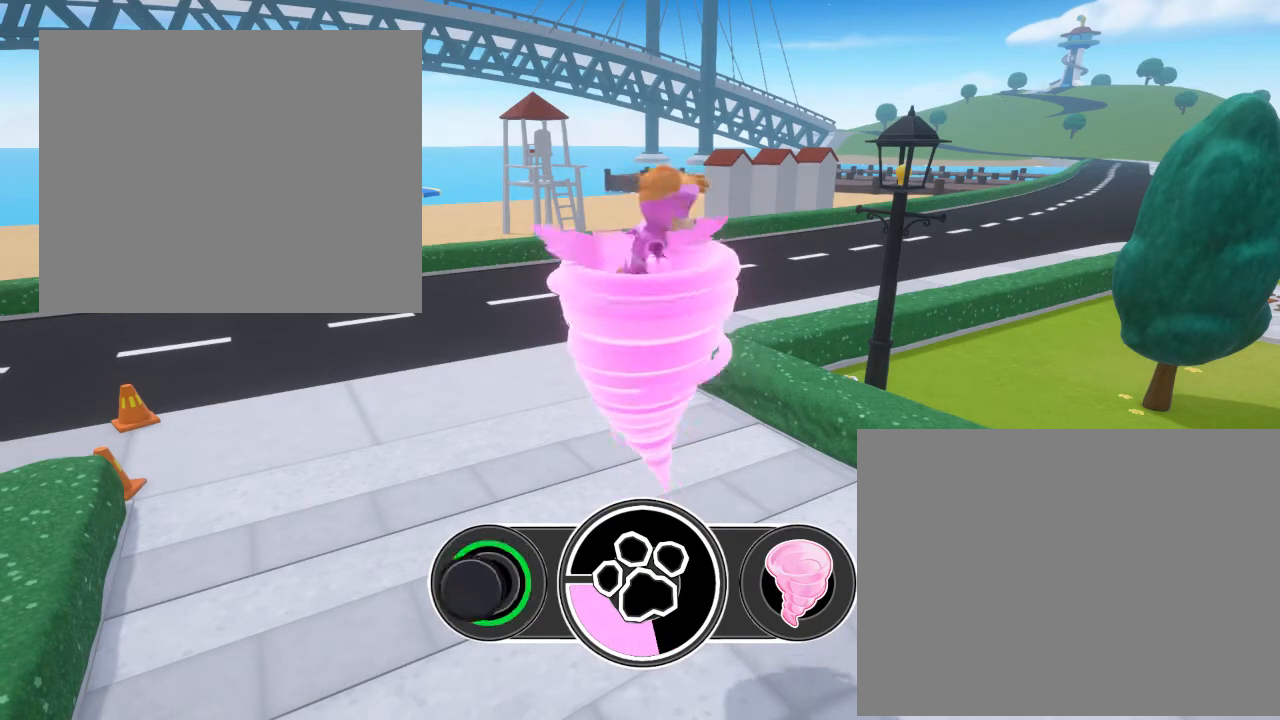
{"buttons": [], "left_stick": "down-left", "events": [[68, "left_stick", "up"], [320, "left_stick", "left"], [488, "left_stick", "down-left"]]}
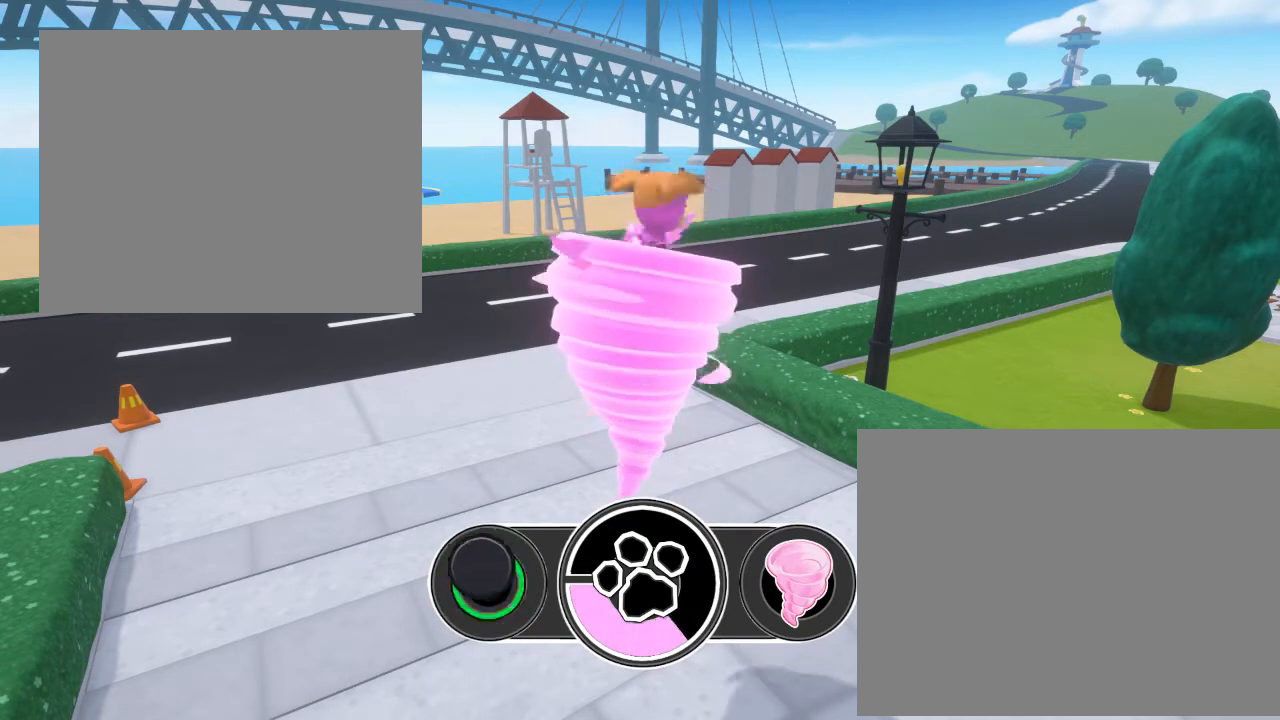
{"buttons": [], "left_stick": "up-right", "events": [[101, "left_stick", "down"], [219, "left_stick", "down-right"], [354, "left_stick", "right"], [489, "left_stick", "up-right"]]}
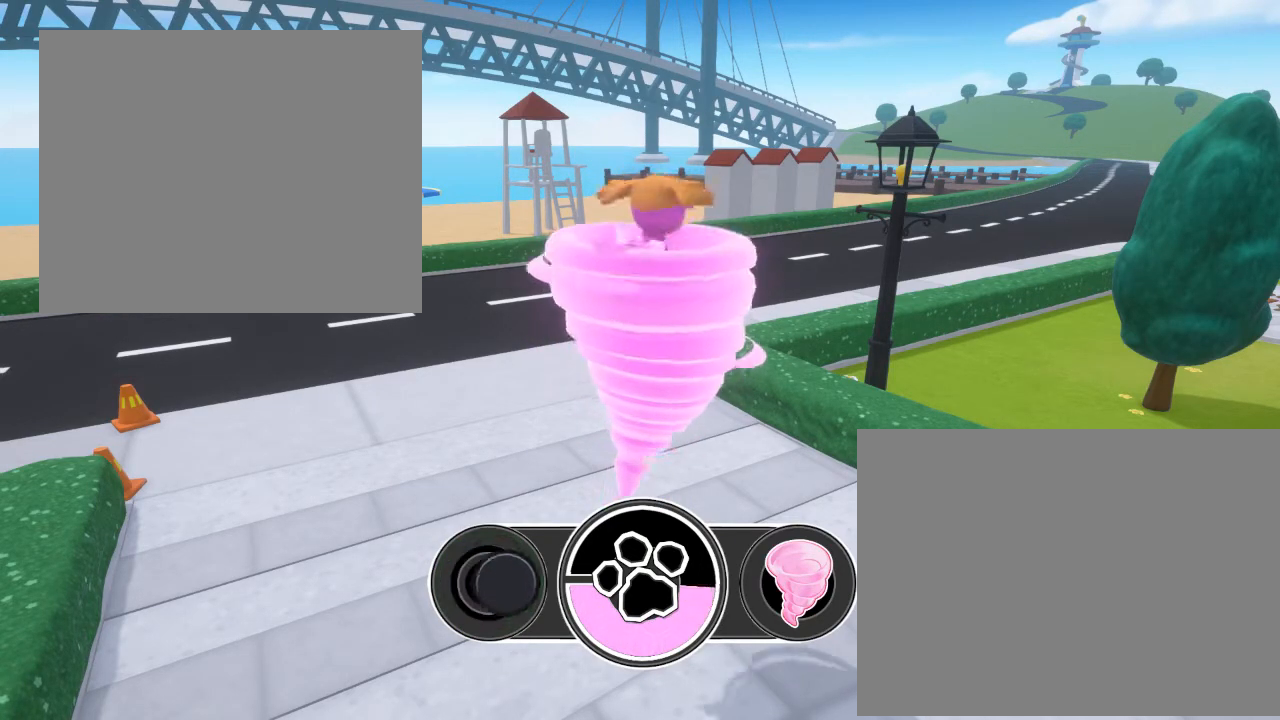
{"buttons": [], "left_stick": "down-left", "events": [[118, "left_stick", "up"], [303, "left_stick", "left"], [472, "left_stick", "down-left"]]}
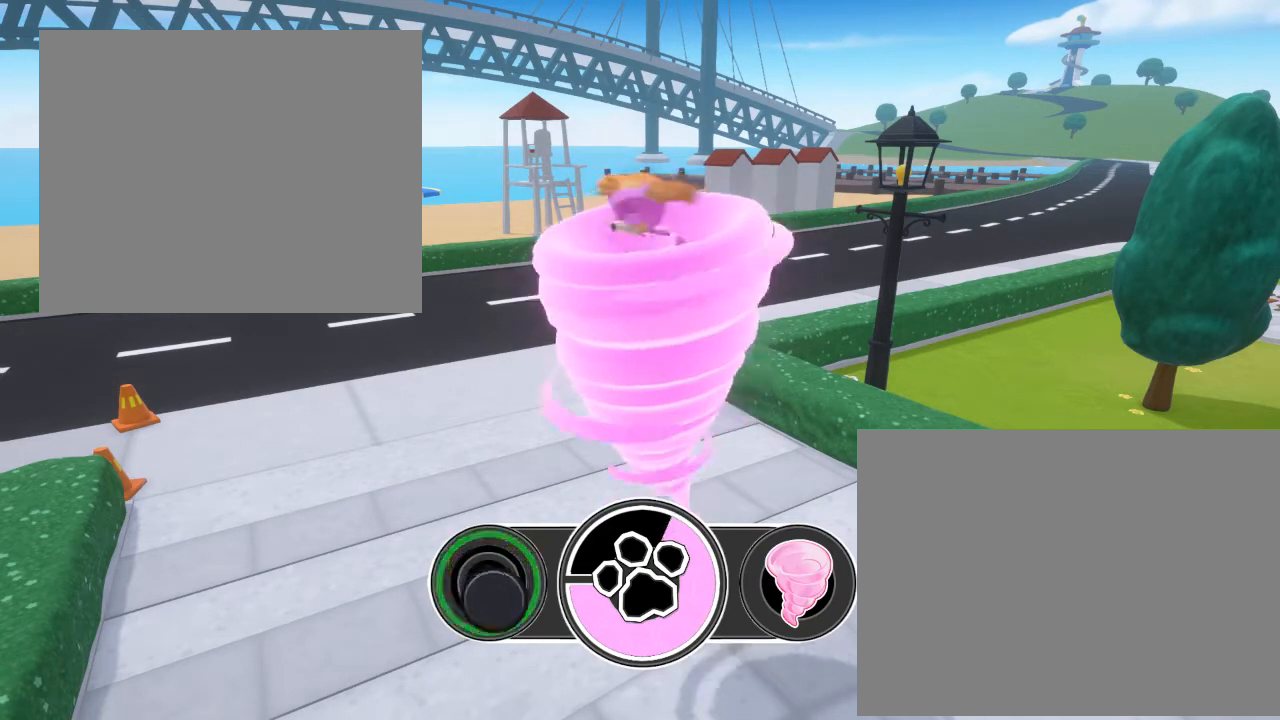
{"buttons": [], "left_stick": "up-right", "events": [[85, "left_stick", "down"], [186, "left_stick", "down-right"], [371, "left_stick", "right"], [489, "left_stick", "up-right"]]}
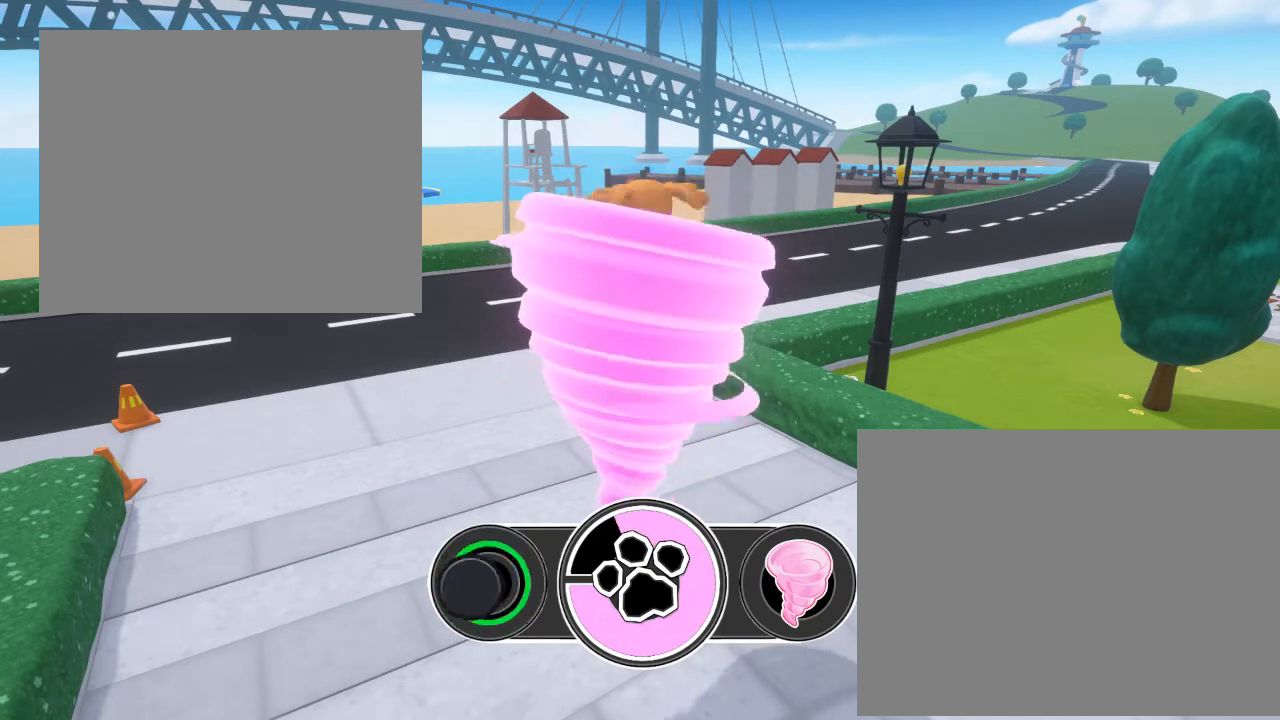
{"buttons": [], "left_stick": "left", "events": [[101, "left_stick", "up"], [269, "left_stick", "left"]]}
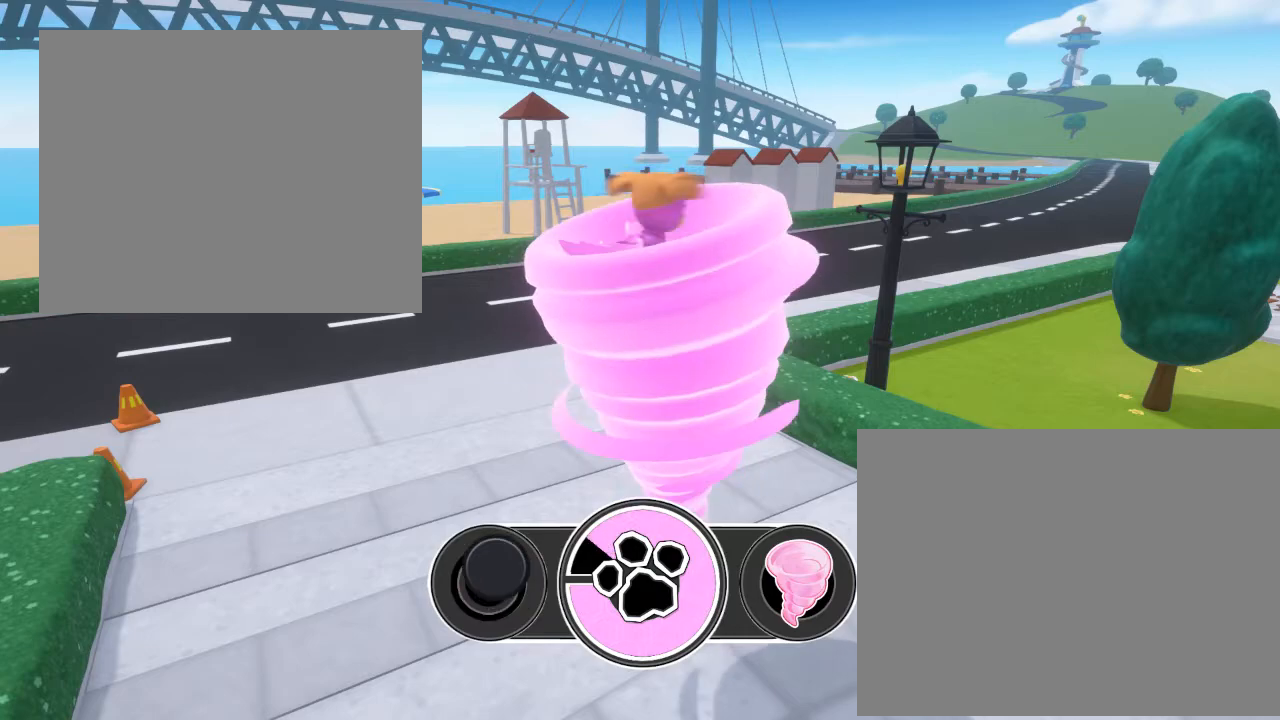
{"buttons": [], "left_stick": "right", "events": [[84, "left_stick", "down"], [218, "left_stick", "down-right"], [353, "left_stick", "right"]]}